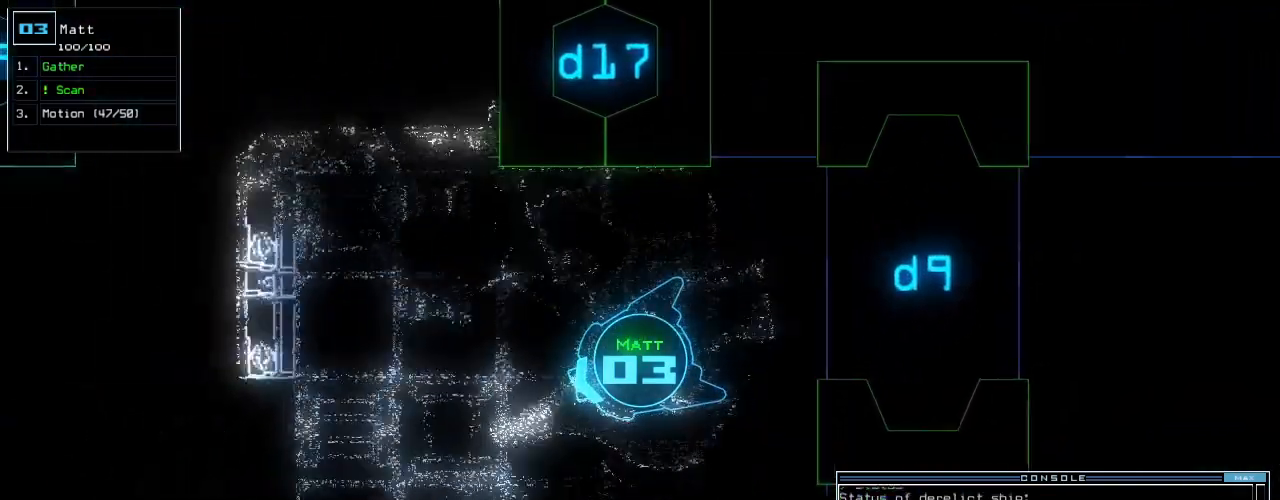
Gameplay with keyboard; each line is a JSON object with the keys held at the frame after it. "events" lists presses ("down") and releases ("up") of ".", "0", "1", "2", "3", "4", "5", "6", "7", "8", "9", "a", "b", "backspace", "c", "caps_lock", "comma", "ctrl_l", "ctrl_r", "d", "down", "e", "equals", "escape", "f", "f5", "g", "h", "i", "j", "k", "l", "left", "m", "minus", "n", "o", "p", "q", "quote", "r", "return", "right", "s", "semicolon", "shift_l", "shift_r", "space", "t", "tab", "tilde", "u", "up", "v", "w", "x", "y" and "z" between this image and that frame as [ms after this image, input, new state], when the widget could be followed in between. No other keys are recorded. Mouse input is not recorded.
{"keys": ["up"]}
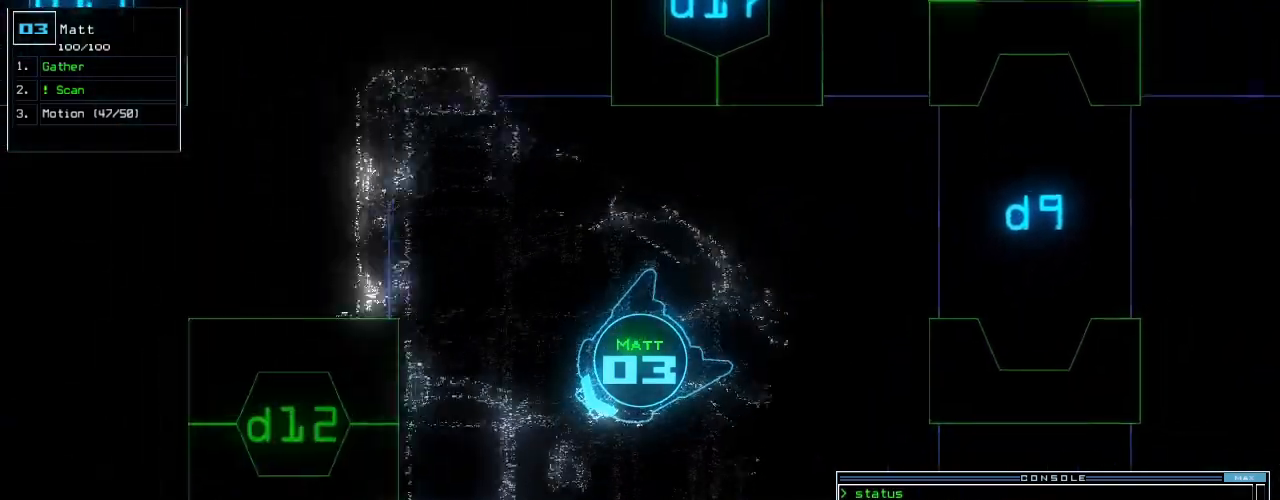
{"keys": ["right", "up"], "events": [[20, "d", "down"], [100, "d", "up"], [240, "1", "down"], [320, "1", "up"], [400, "2", "down"], [440, "right", "down"], [460, "2", "up"]]}
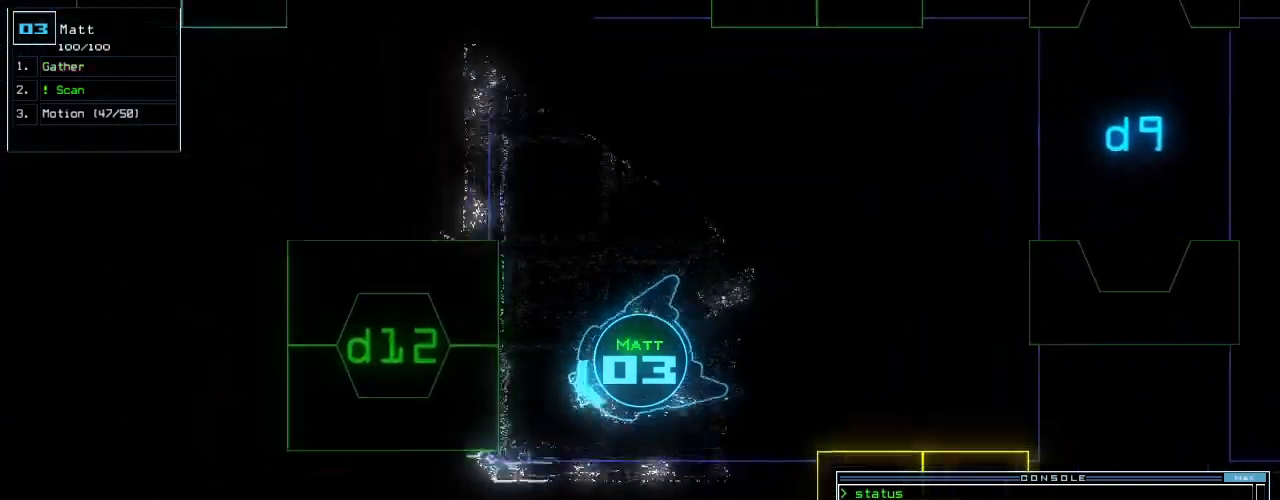
{"keys": [], "events": [[220, "right", "up"], [320, "up", "up"]]}
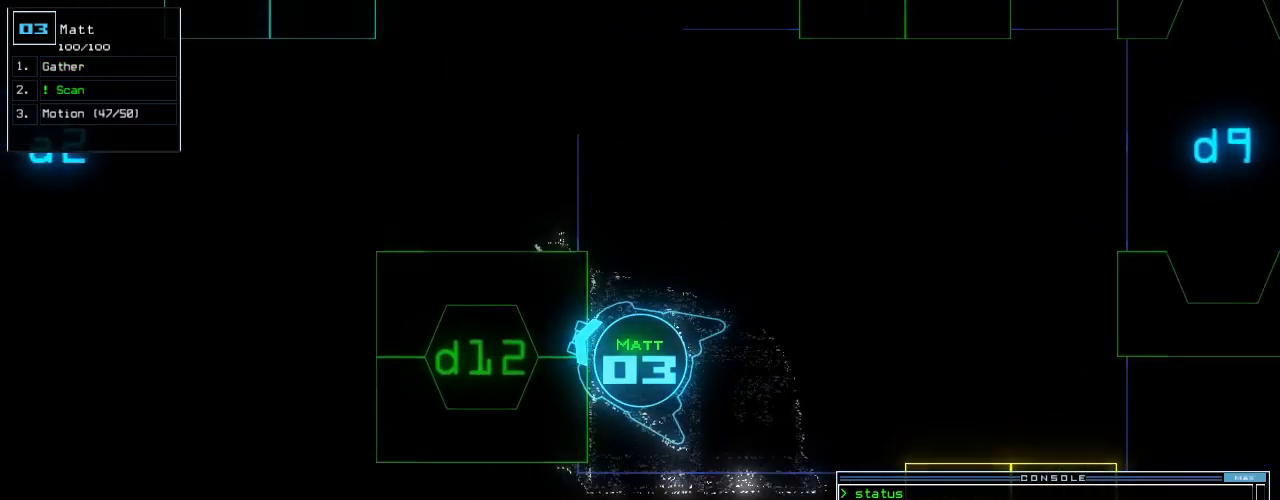
{"keys": [], "events": [[20, "return", "down"], [60, "return", "up"], [160, "up", "down"], [360, "up", "up"]]}
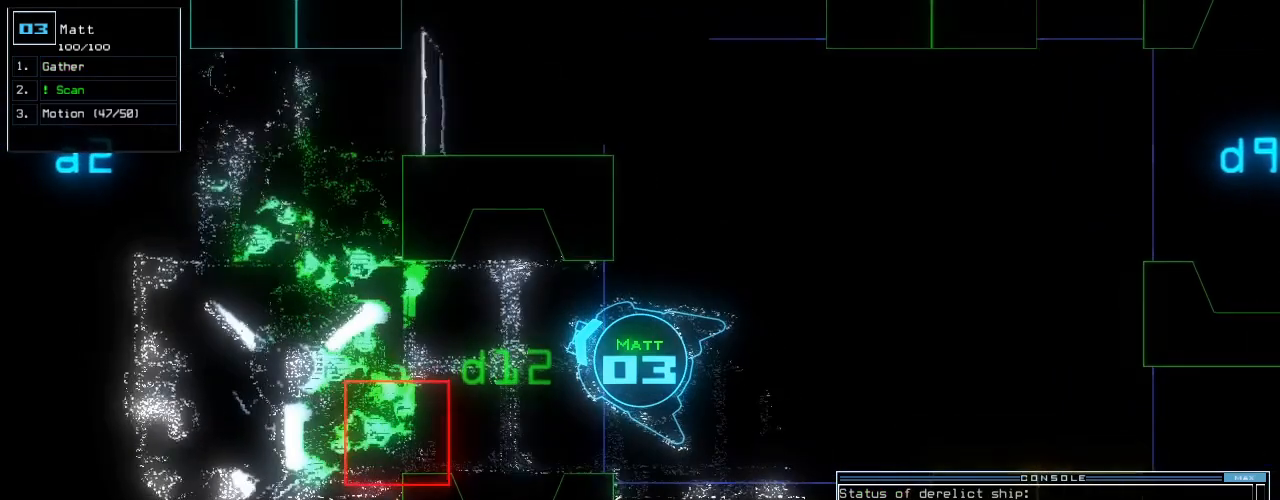
{"keys": ["up"], "events": [[240, "left", "down"], [320, "up", "down"], [340, "left", "up"]]}
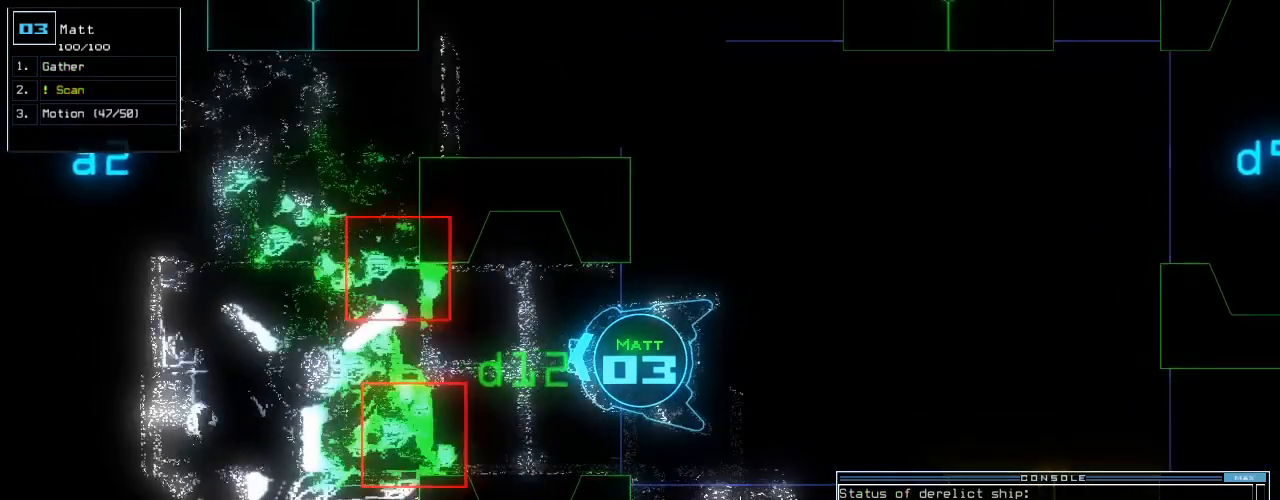
{"keys": [], "events": [[220, "up", "up"]]}
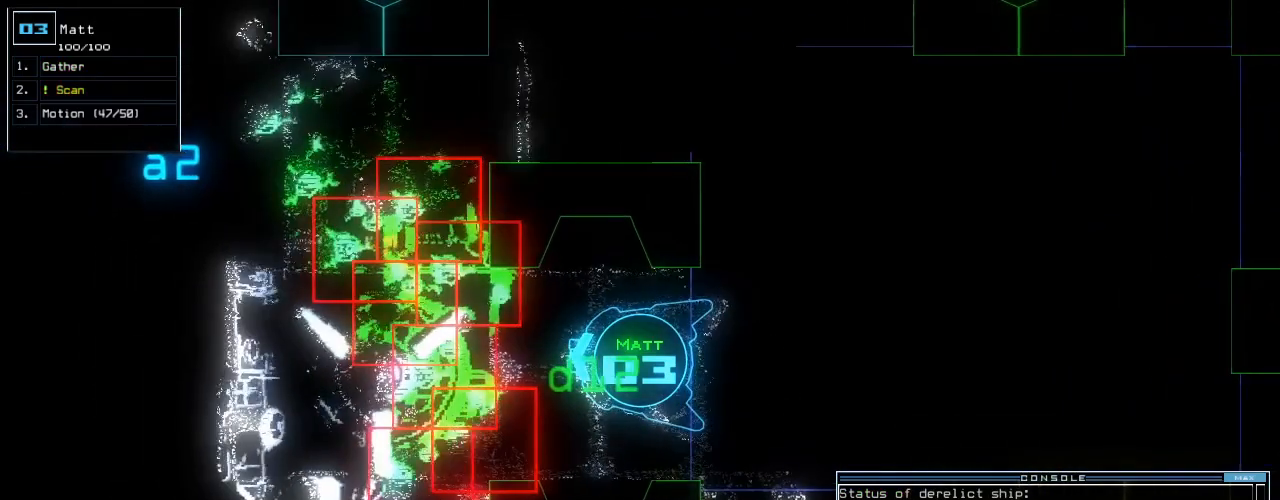
{"keys": ["space"], "events": [[480, "space", "down"]]}
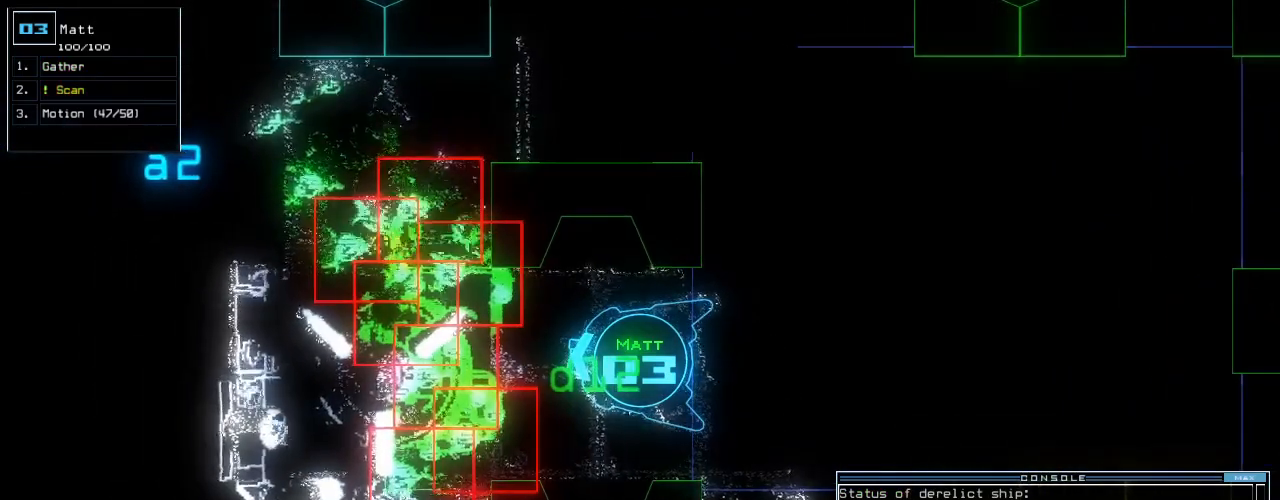
{"keys": [], "events": [[20, "space", "up"]]}
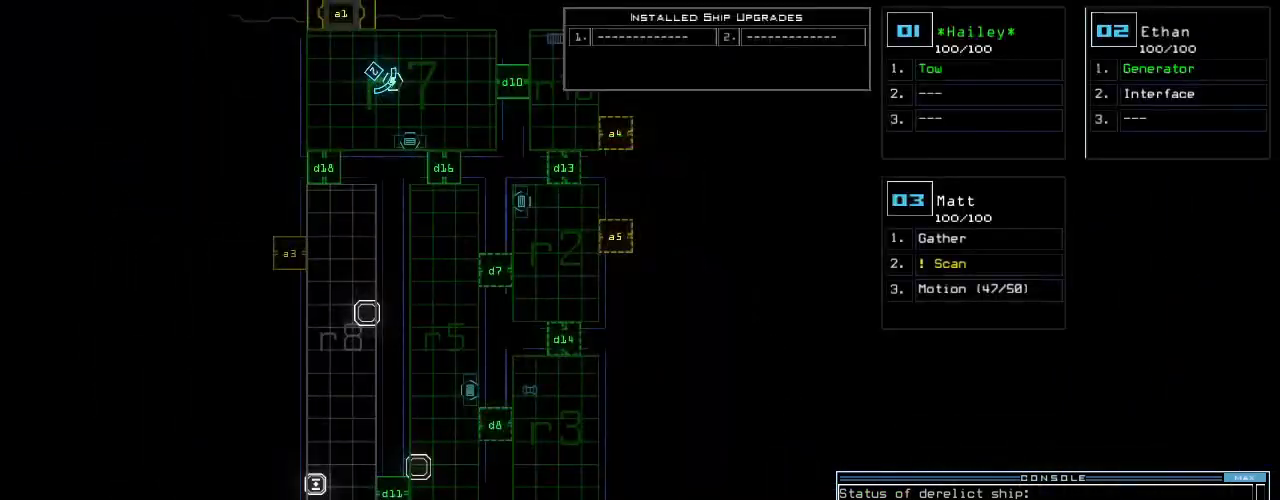
{"keys": [], "events": []}